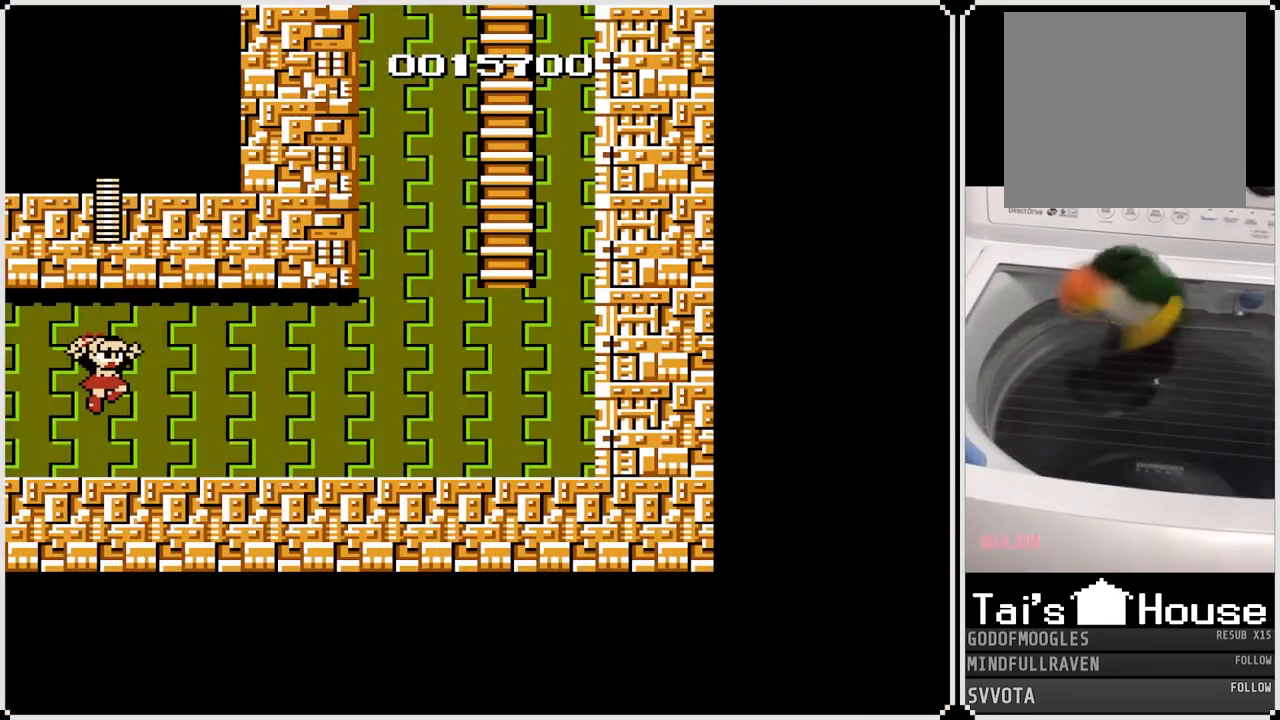
Gameplay with a controller (PlayStation layout); each line is a JSON object with the inputs held at the frame after it. "events" lists button and stick changes between this image and that frame as [ms after this image, input, new state], when the widget could be followed in between.
{"buttons": ["DPAD_RIGHT"], "left_stick": "center", "right_stick": "center", "events": []}
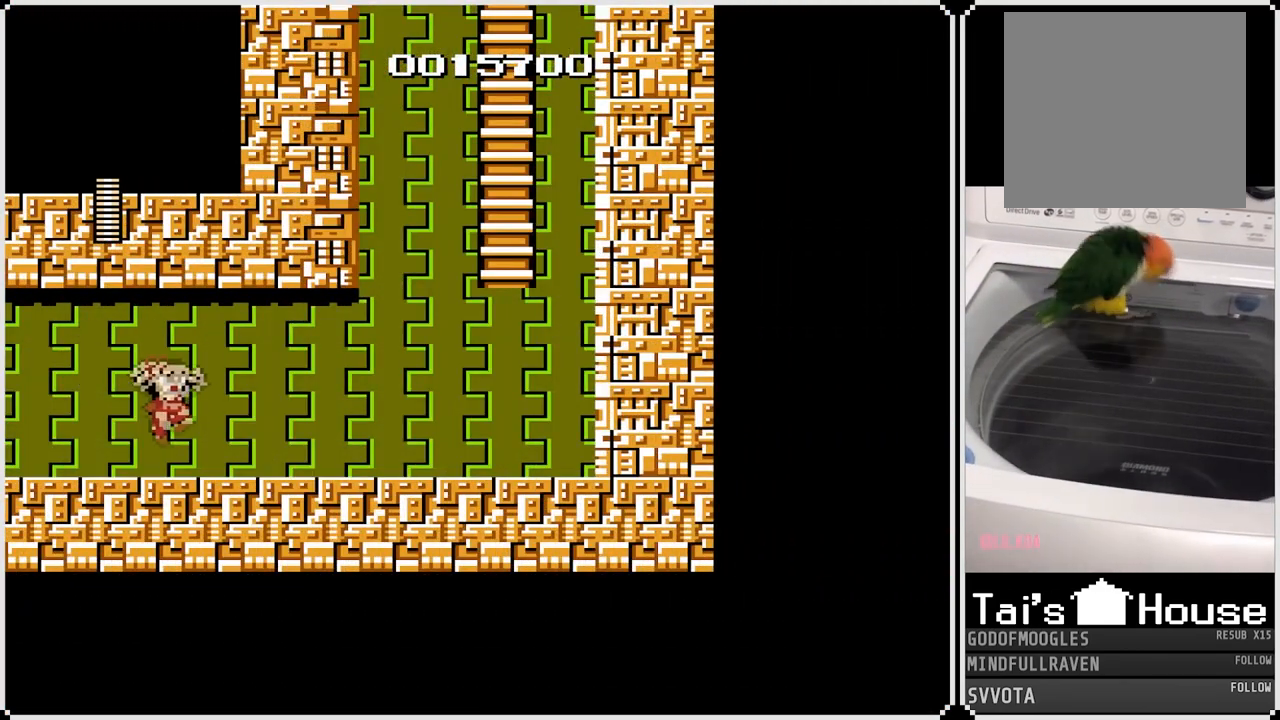
{"buttons": ["DPAD_RIGHT"], "left_stick": "center", "right_stick": "center", "events": []}
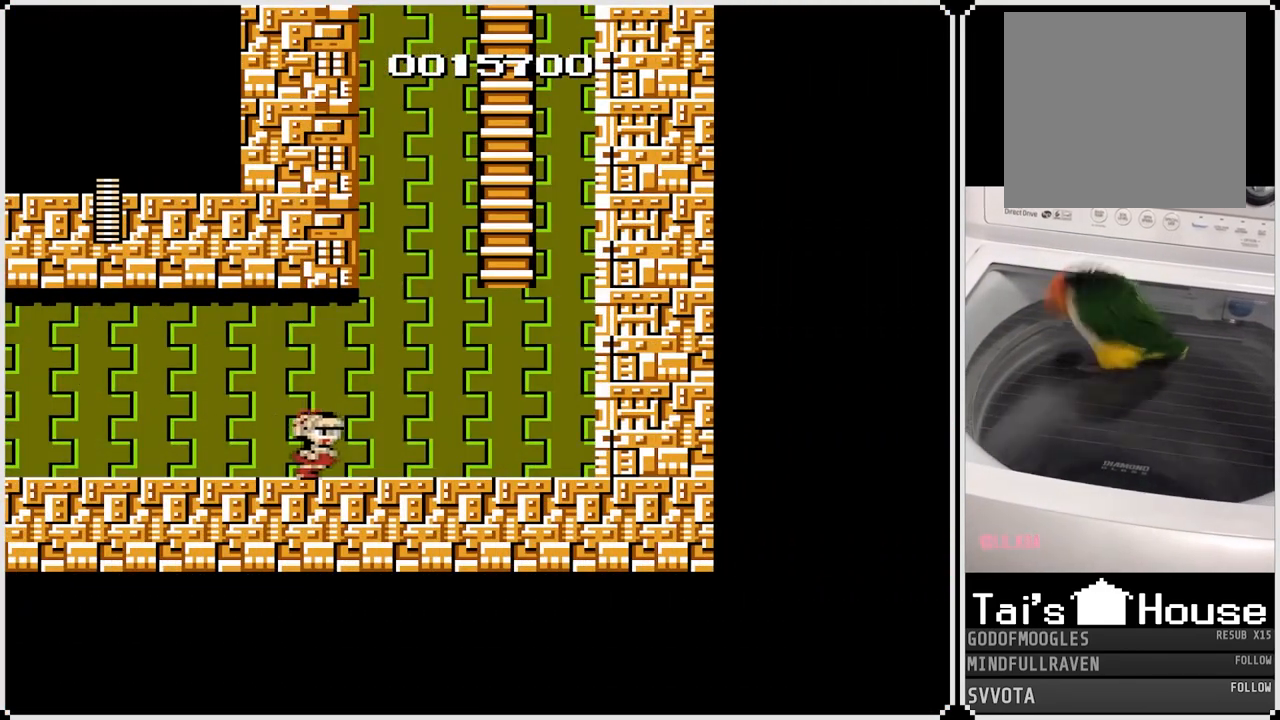
{"buttons": ["CROSS", "DPAD_RIGHT"], "left_stick": "center", "right_stick": "center", "events": [[233, "CROSS", "down"]]}
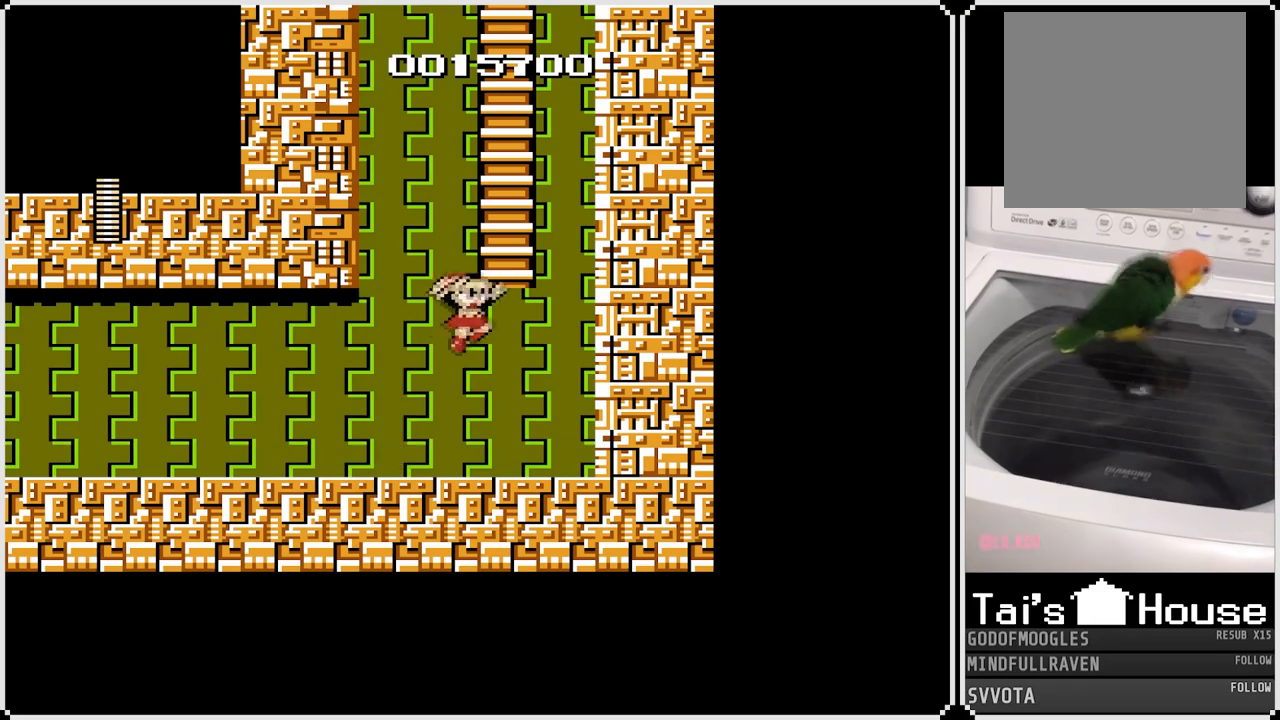
{"buttons": ["DPAD_UP"], "left_stick": "center", "right_stick": "center", "events": [[83, "DPAD_UP", "down"], [100, "DPAD_RIGHT", "up"], [167, "CROSS", "up"]]}
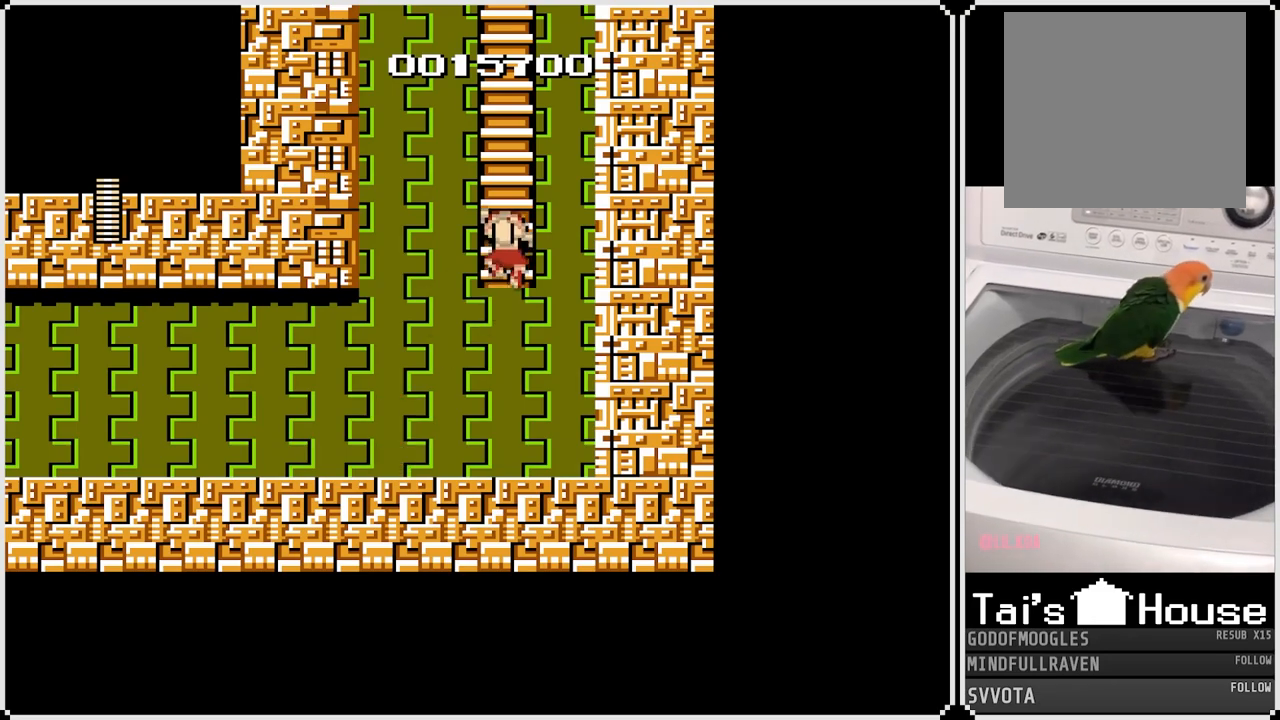
{"buttons": ["DPAD_UP"], "left_stick": "center", "right_stick": "center", "events": []}
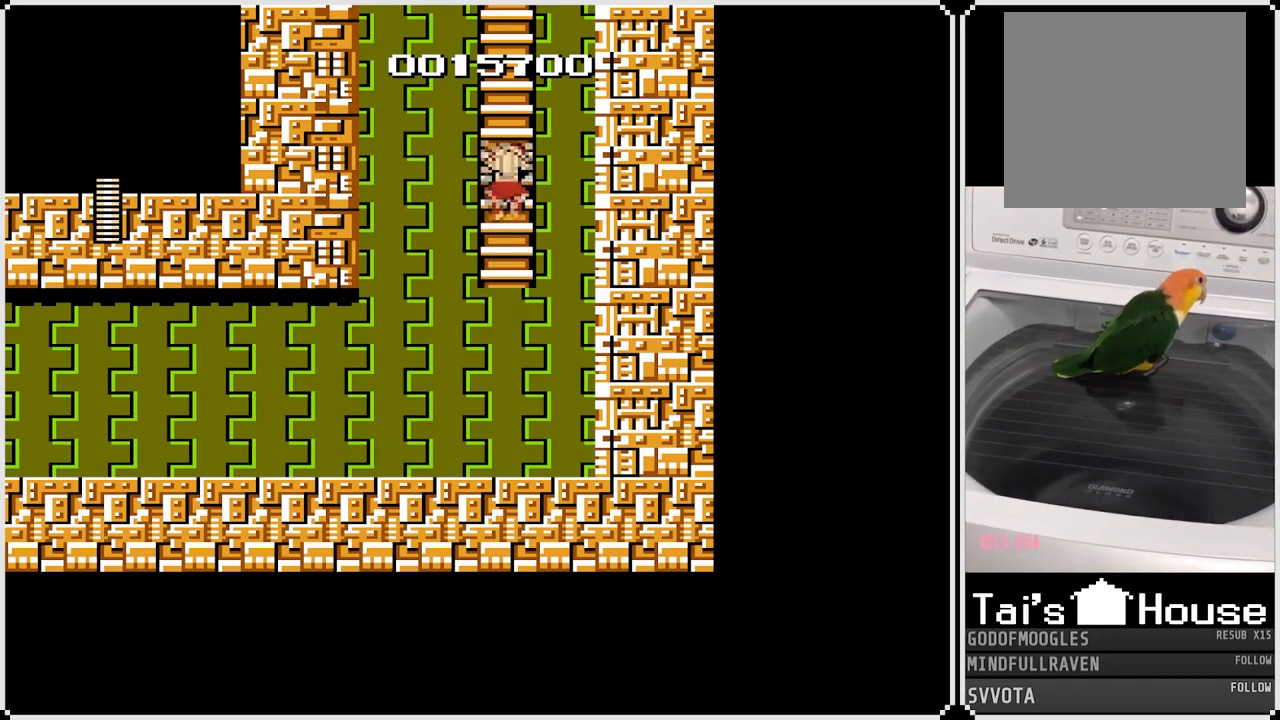
{"buttons": ["DPAD_UP"], "left_stick": "center", "right_stick": "center", "events": []}
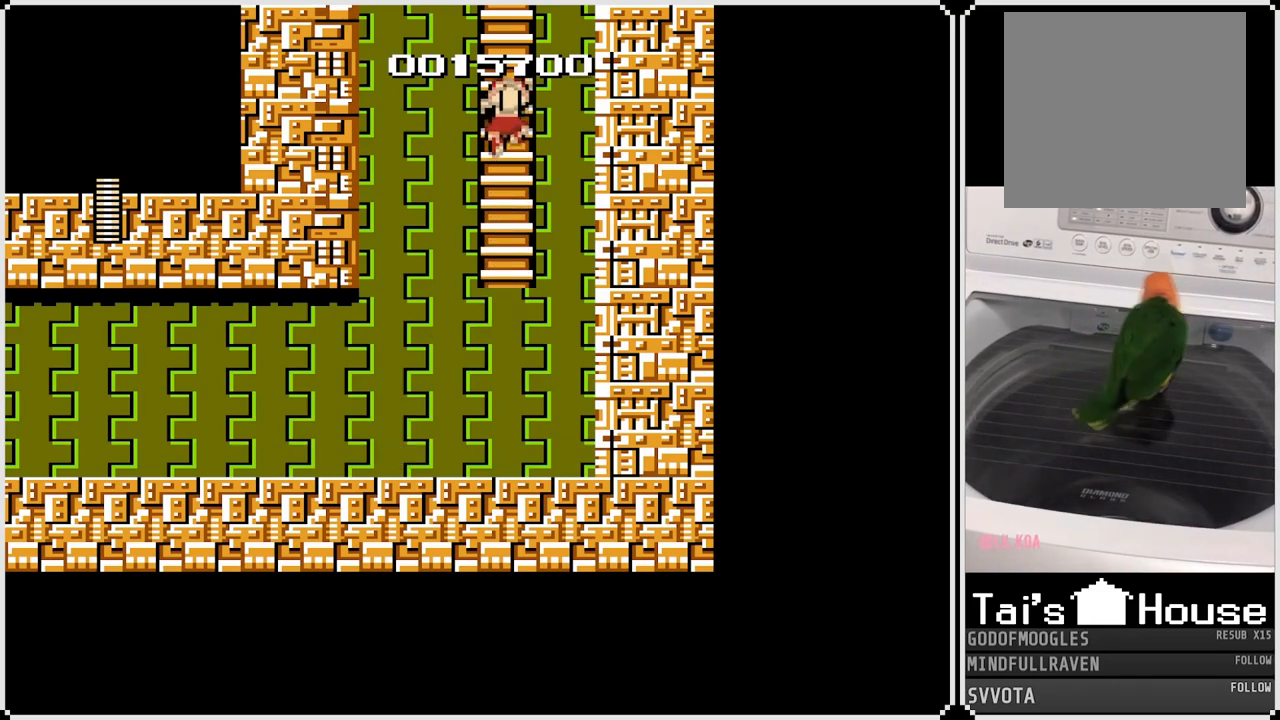
{"buttons": ["DPAD_UP"], "left_stick": "center", "right_stick": "center", "events": []}
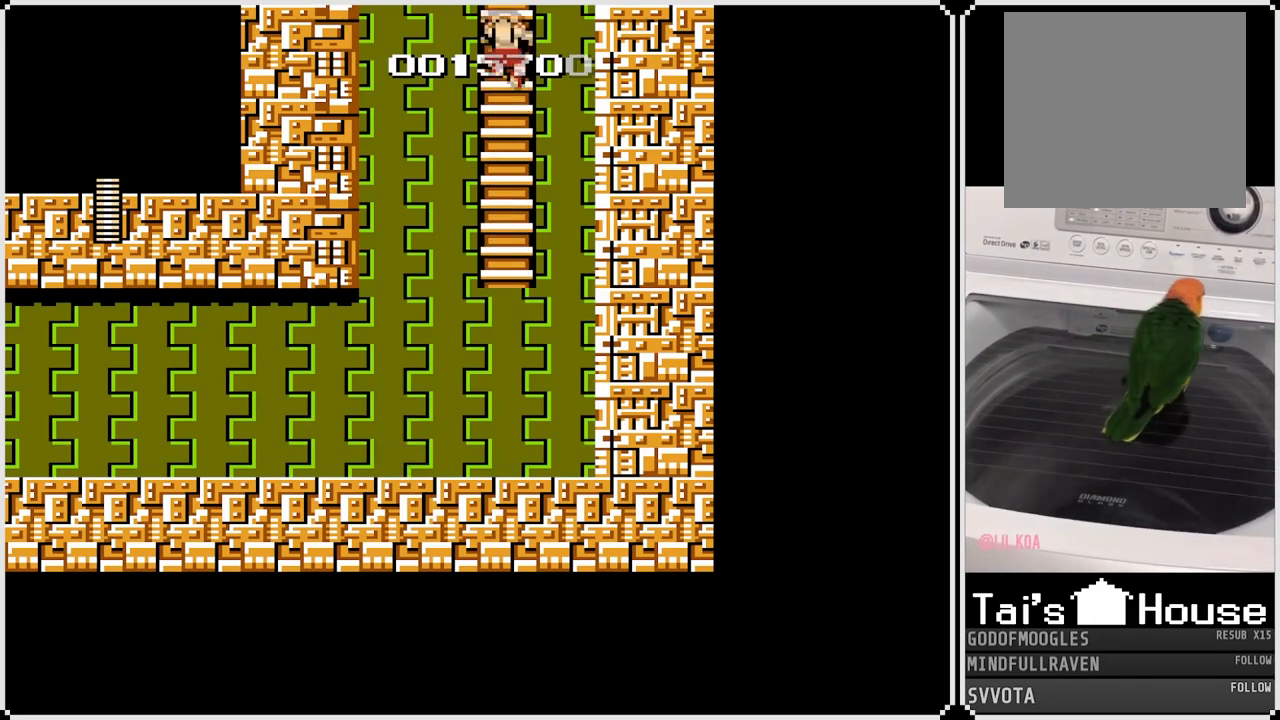
{"buttons": ["DPAD_UP"], "left_stick": "center", "right_stick": "center", "events": []}
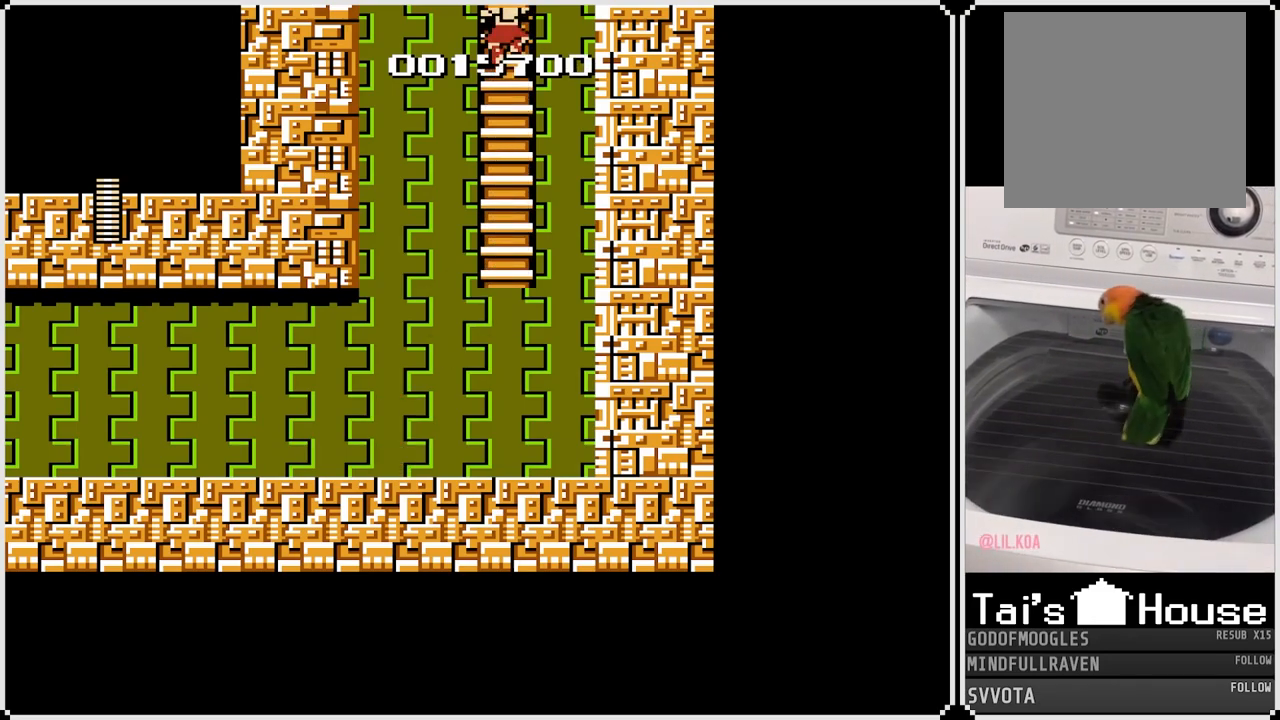
{"buttons": ["DPAD_UP"], "left_stick": "center", "right_stick": "center", "events": []}
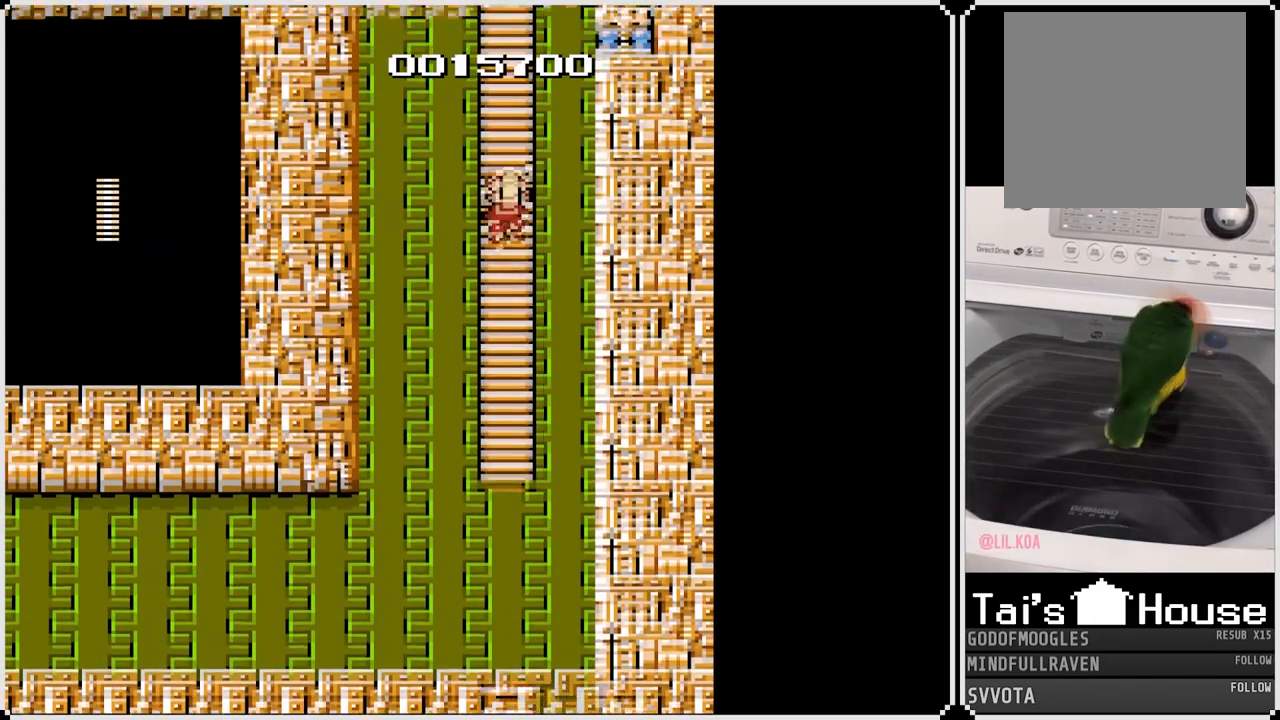
{"buttons": ["DPAD_UP"], "left_stick": "center", "right_stick": "center", "events": []}
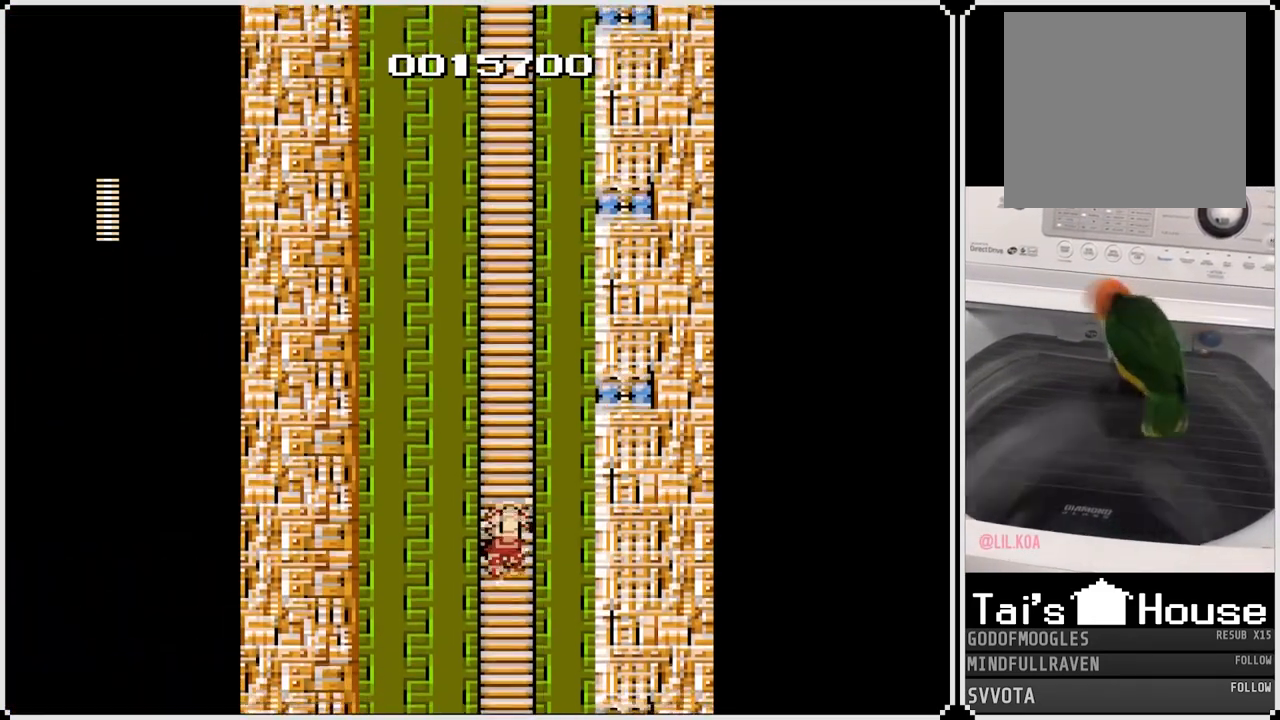
{"buttons": ["DPAD_UP"], "left_stick": "center", "right_stick": "center", "events": []}
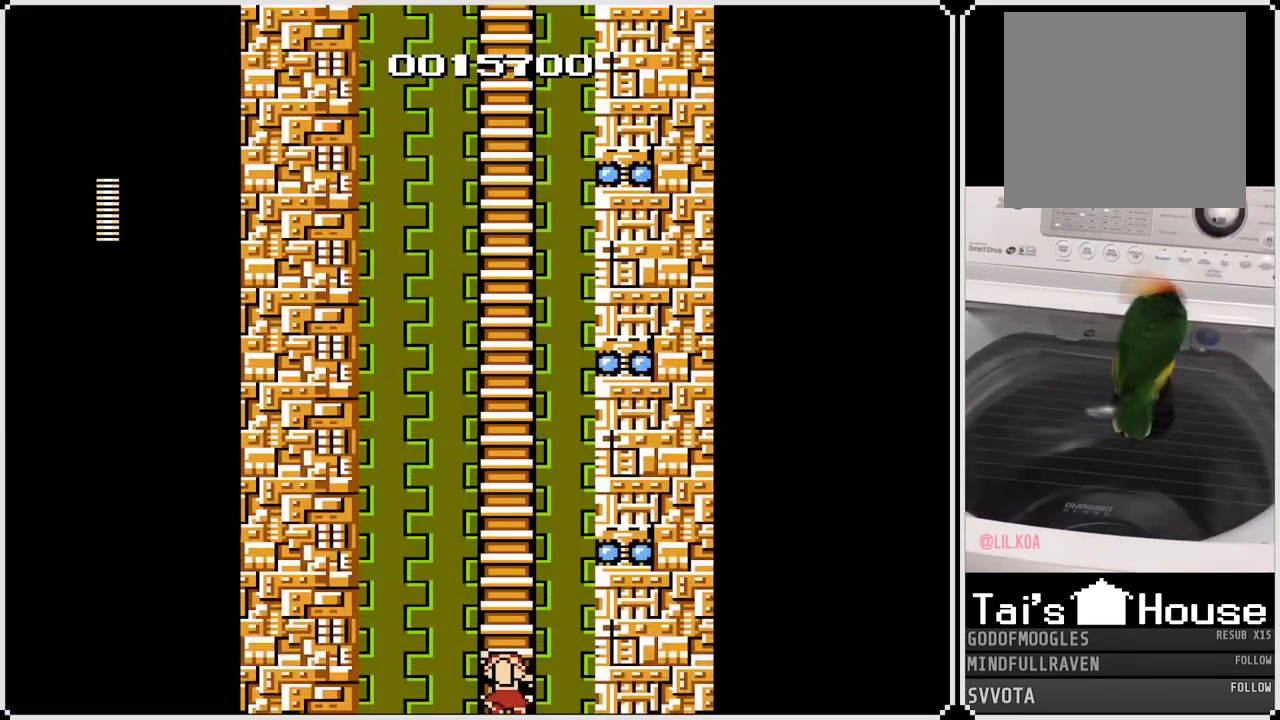
{"buttons": ["DPAD_UP"], "left_stick": "center", "right_stick": "center", "events": []}
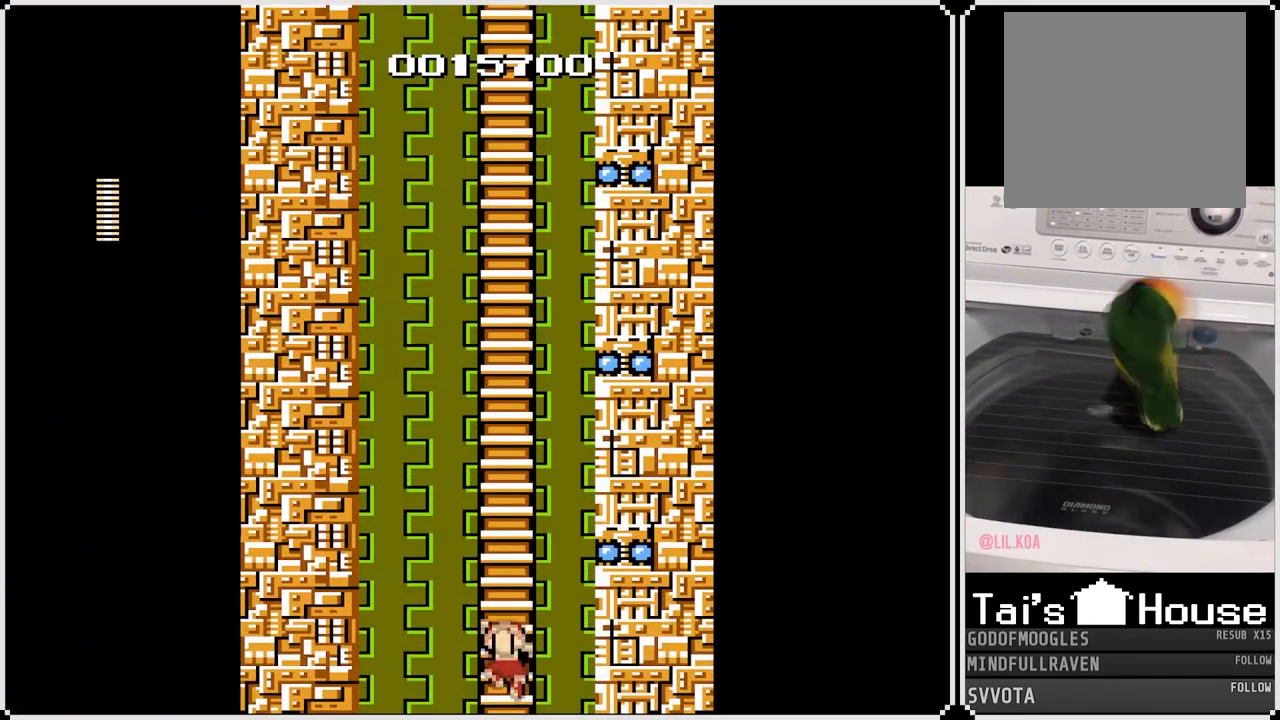
{"buttons": [], "left_stick": "center", "right_stick": "center", "events": [[117, "DPAD_RIGHT", "down"], [133, "DPAD_UP", "up"], [200, "SQUARE", "down"], [283, "SQUARE", "up"], [450, "DPAD_RIGHT", "up"]]}
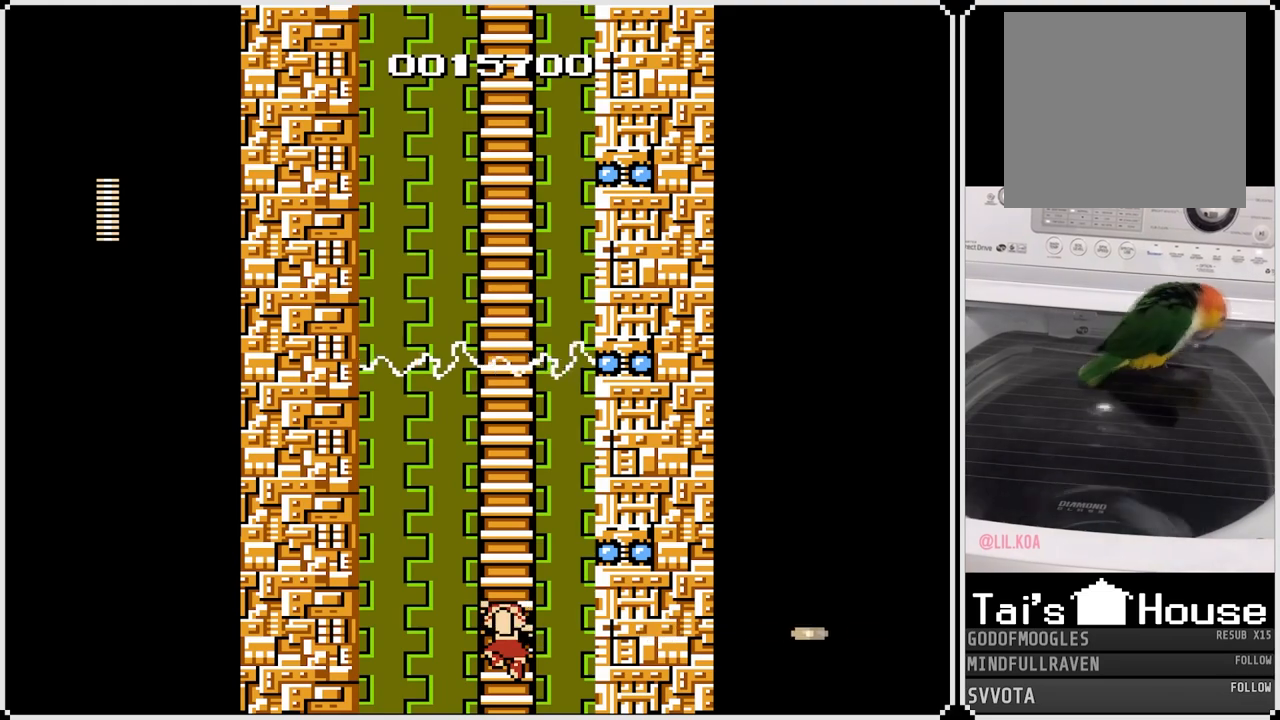
{"buttons": [], "left_stick": "center", "right_stick": "center", "events": [[133, "SQUARE", "down"], [250, "SQUARE", "up"]]}
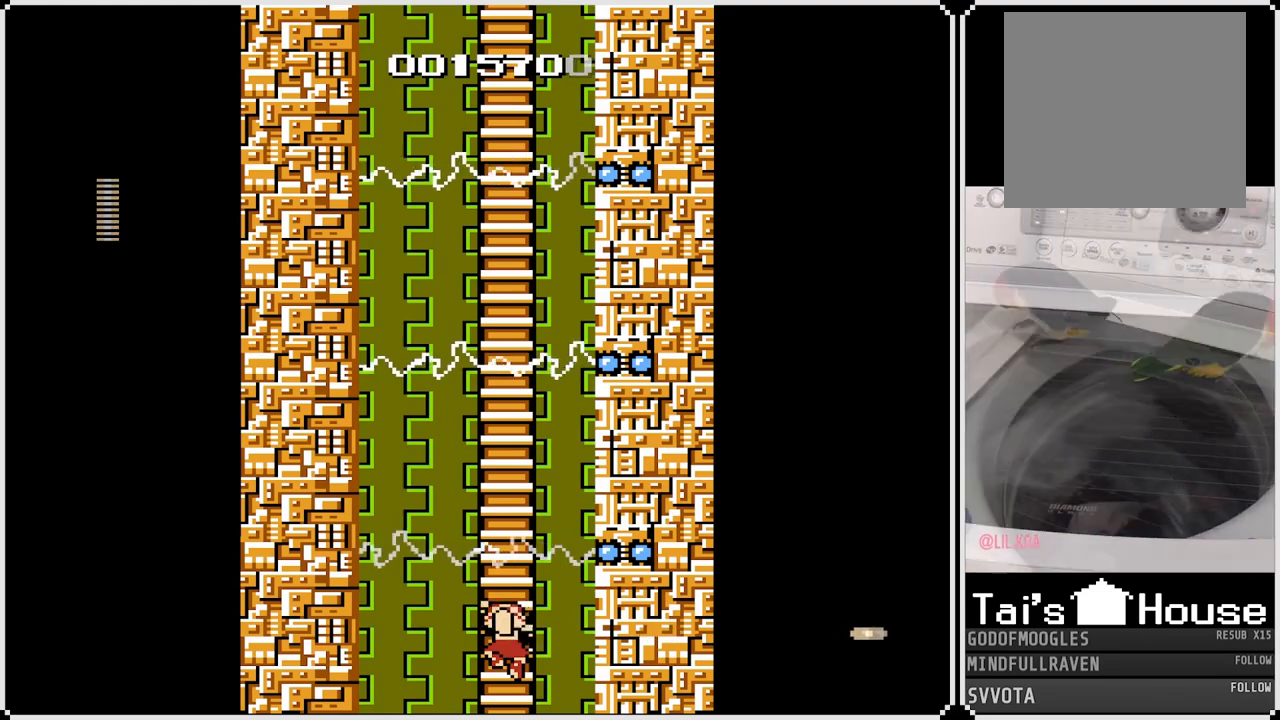
{"buttons": ["DPAD_UP"], "left_stick": "center", "right_stick": "center", "events": [[467, "DPAD_UP", "down"]]}
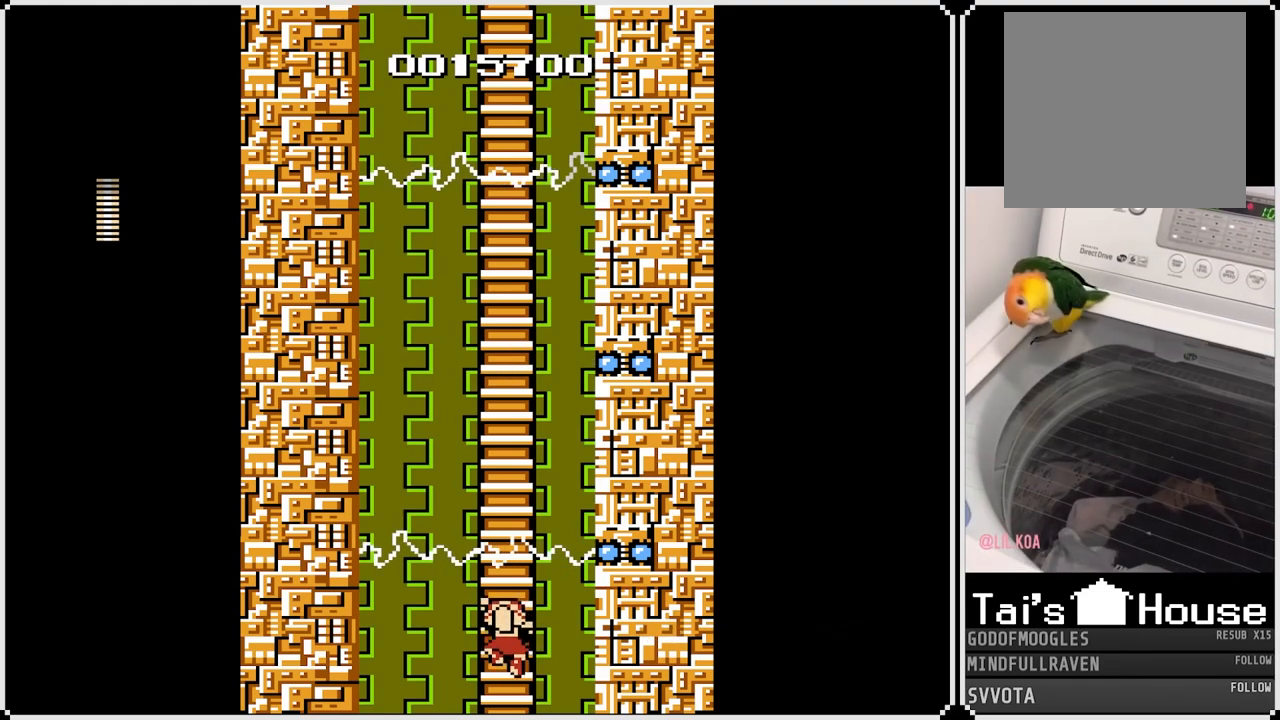
{"buttons": [], "left_stick": "center", "right_stick": "center", "events": [[83, "DPAD_UP", "up"]]}
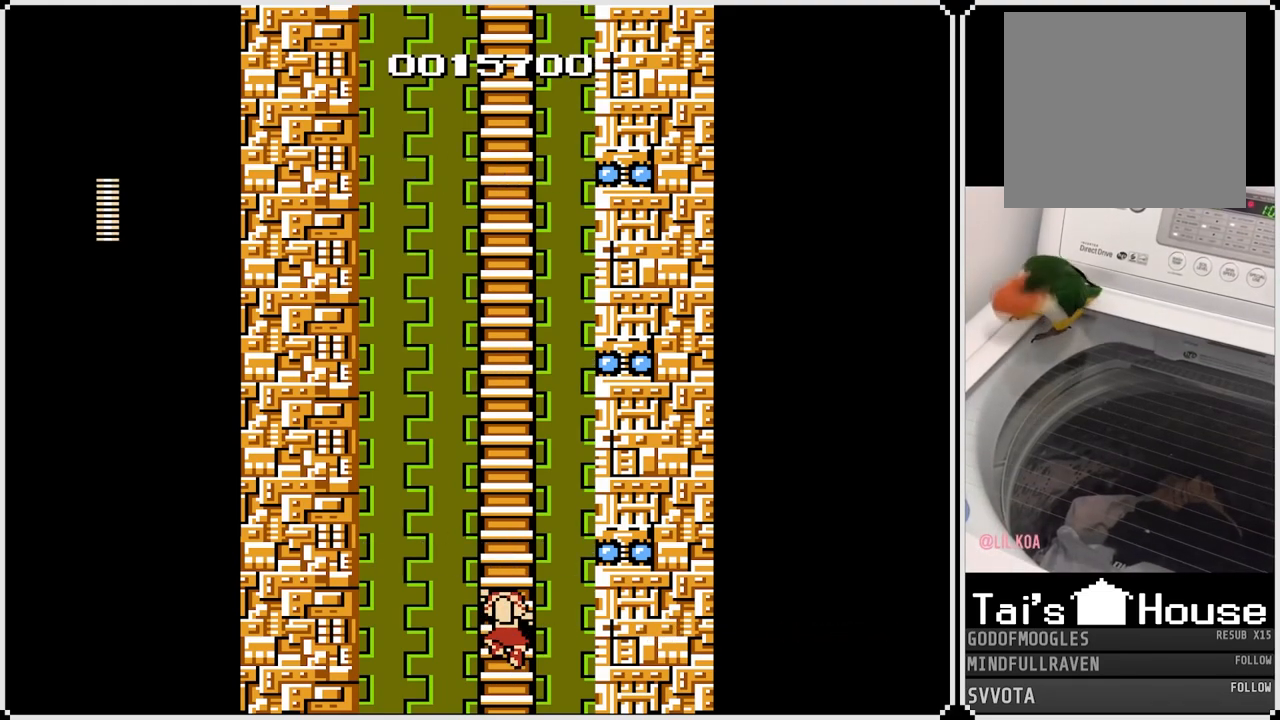
{"buttons": ["DPAD_UP"], "left_stick": "center", "right_stick": "center", "events": [[50, "DPAD_UP", "down"]]}
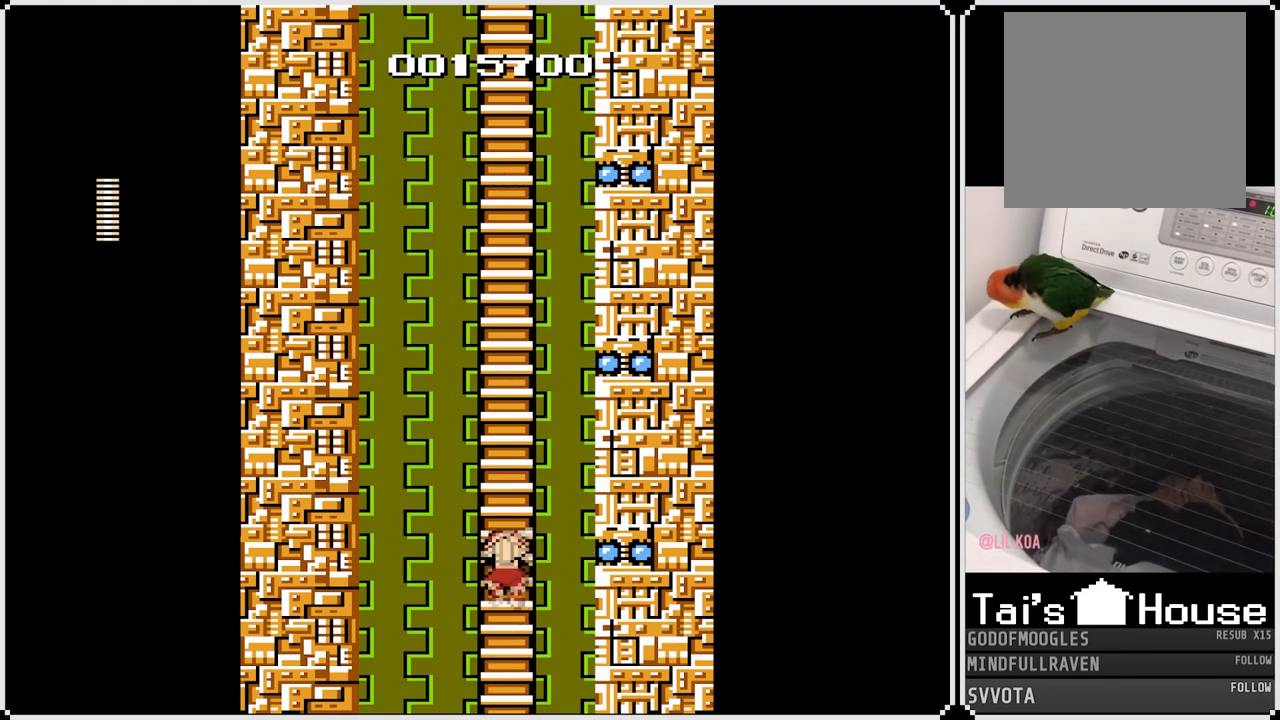
{"buttons": ["DPAD_UP"], "left_stick": "center", "right_stick": "center", "events": []}
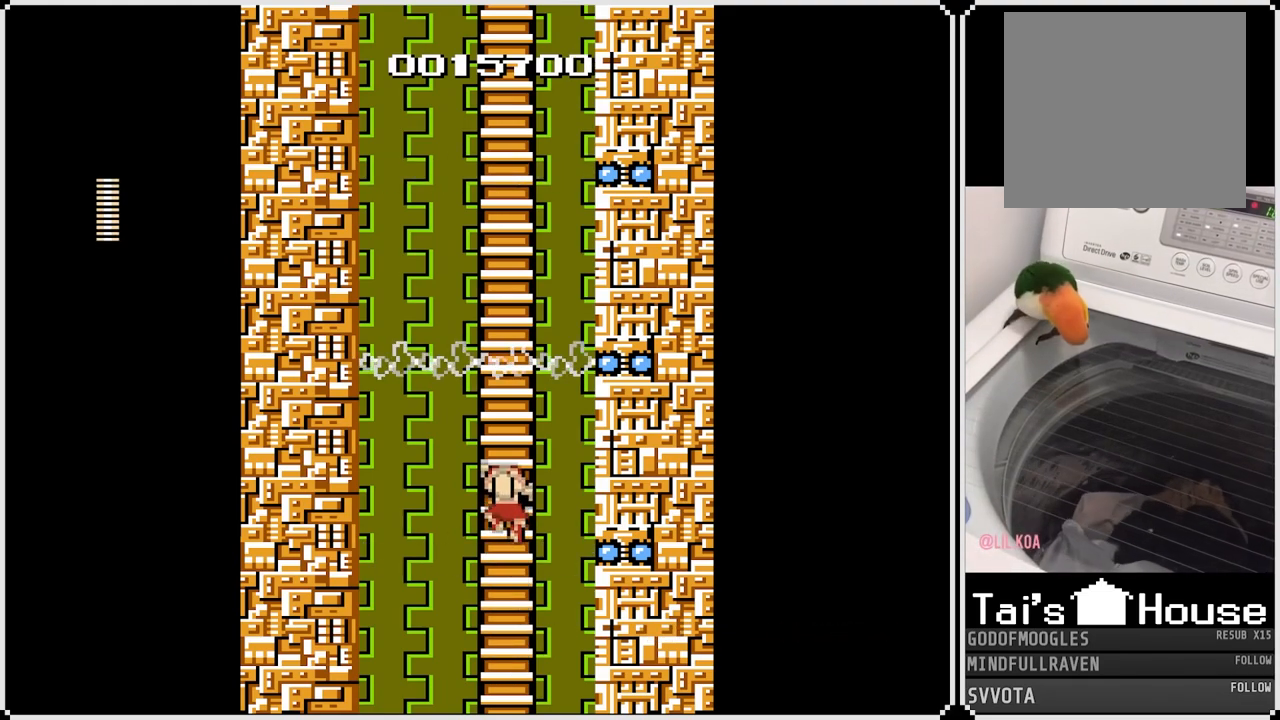
{"buttons": [], "left_stick": "center", "right_stick": "center", "events": [[350, "DPAD_UP", "up"]]}
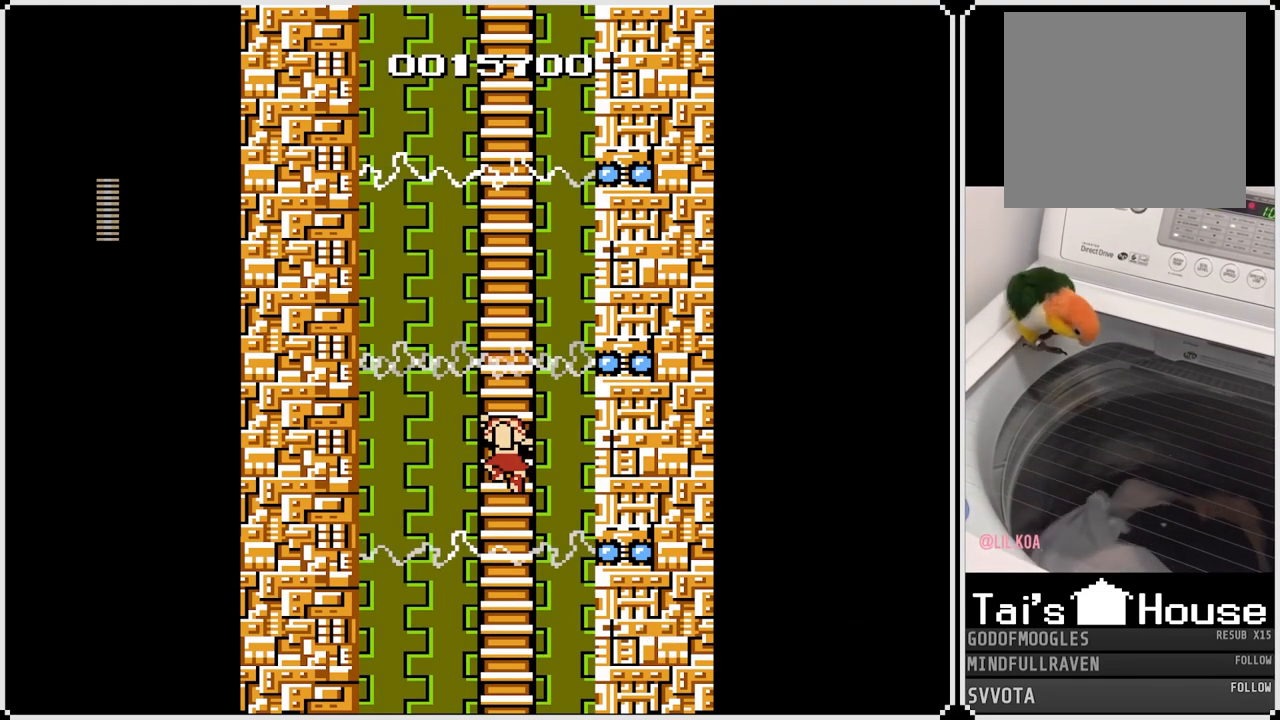
{"buttons": ["DPAD_UP"], "left_stick": "center", "right_stick": "center", "events": [[433, "DPAD_UP", "down"]]}
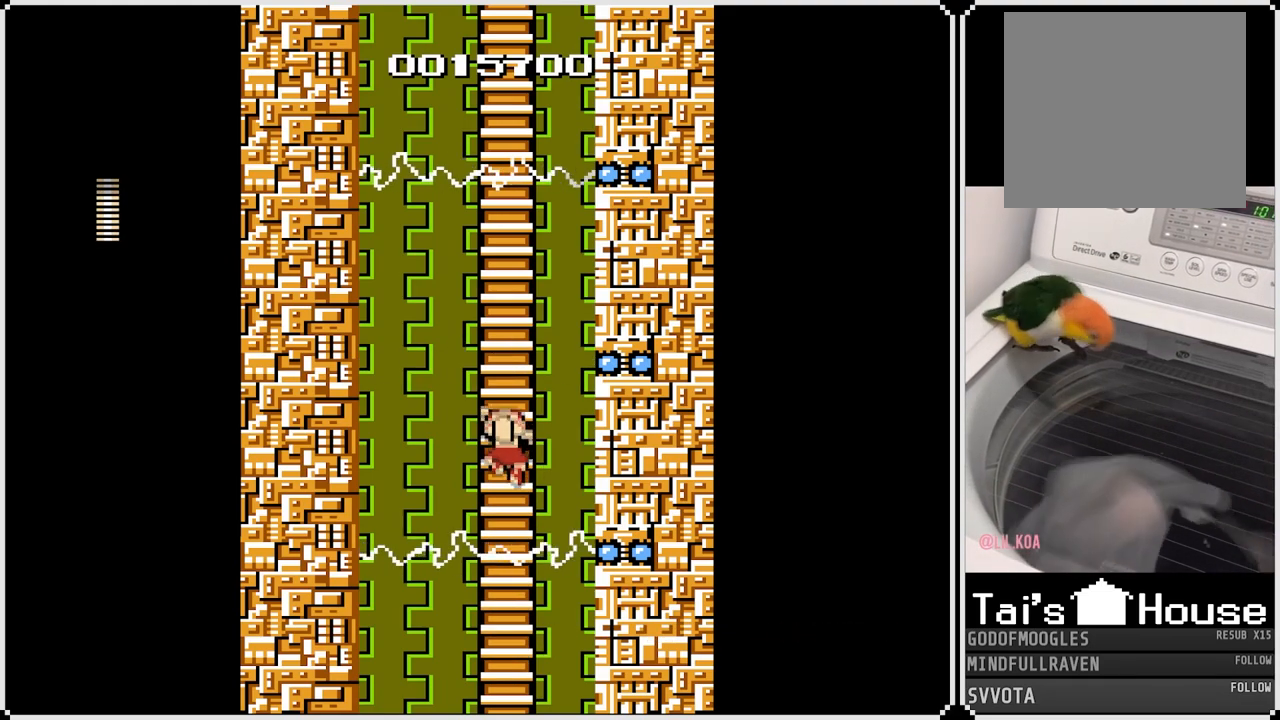
{"buttons": ["DPAD_UP"], "left_stick": "center", "right_stick": "center", "events": []}
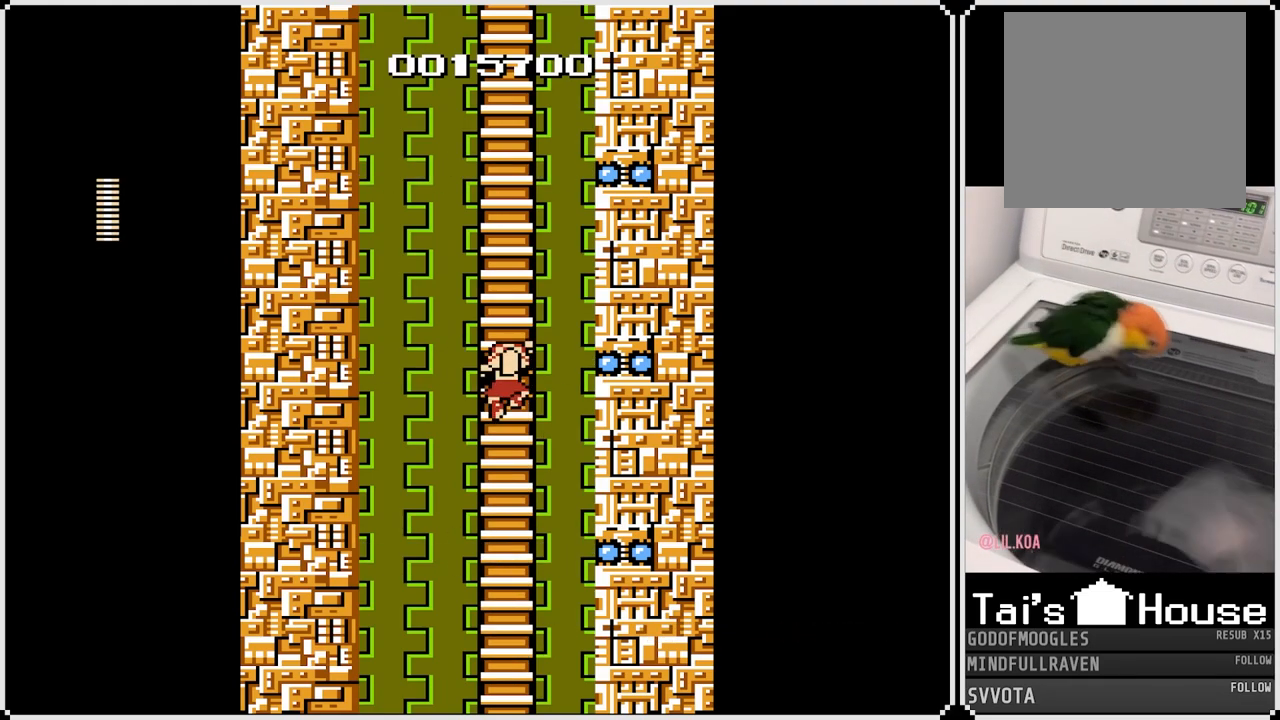
{"buttons": ["DPAD_UP"], "left_stick": "center", "right_stick": "center", "events": []}
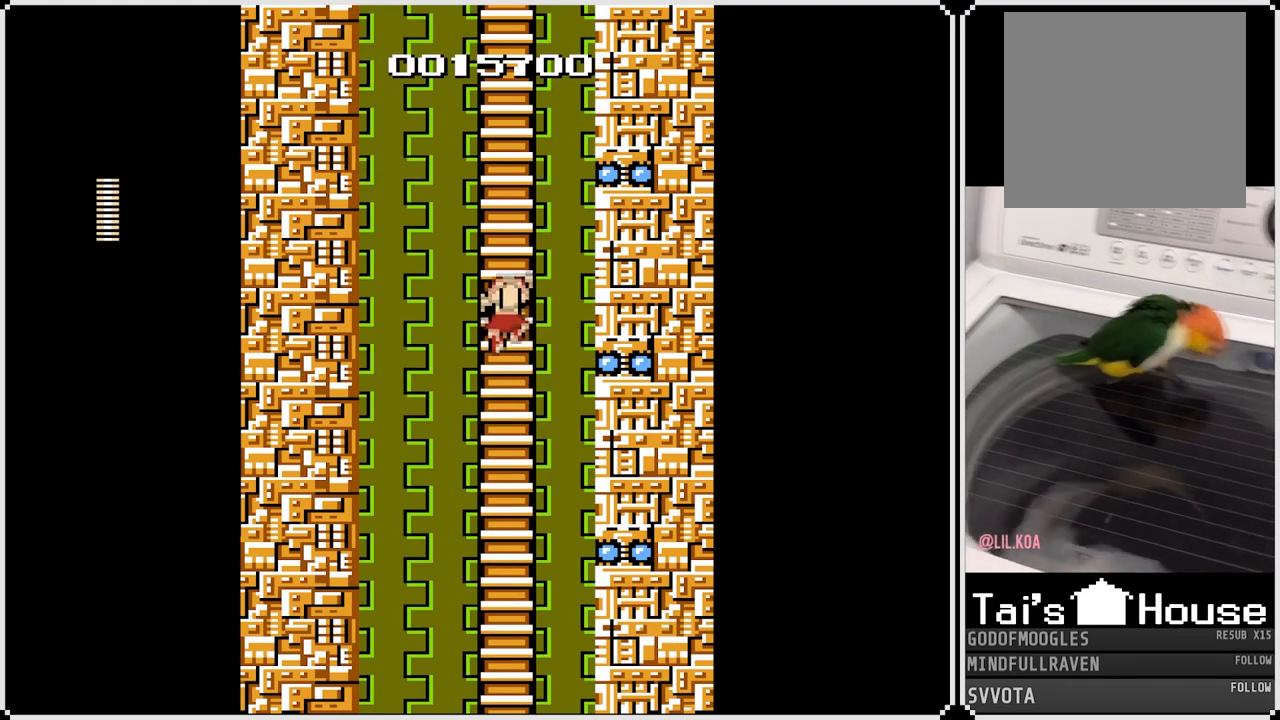
{"buttons": [], "left_stick": "center", "right_stick": "center", "events": [[433, "DPAD_UP", "up"]]}
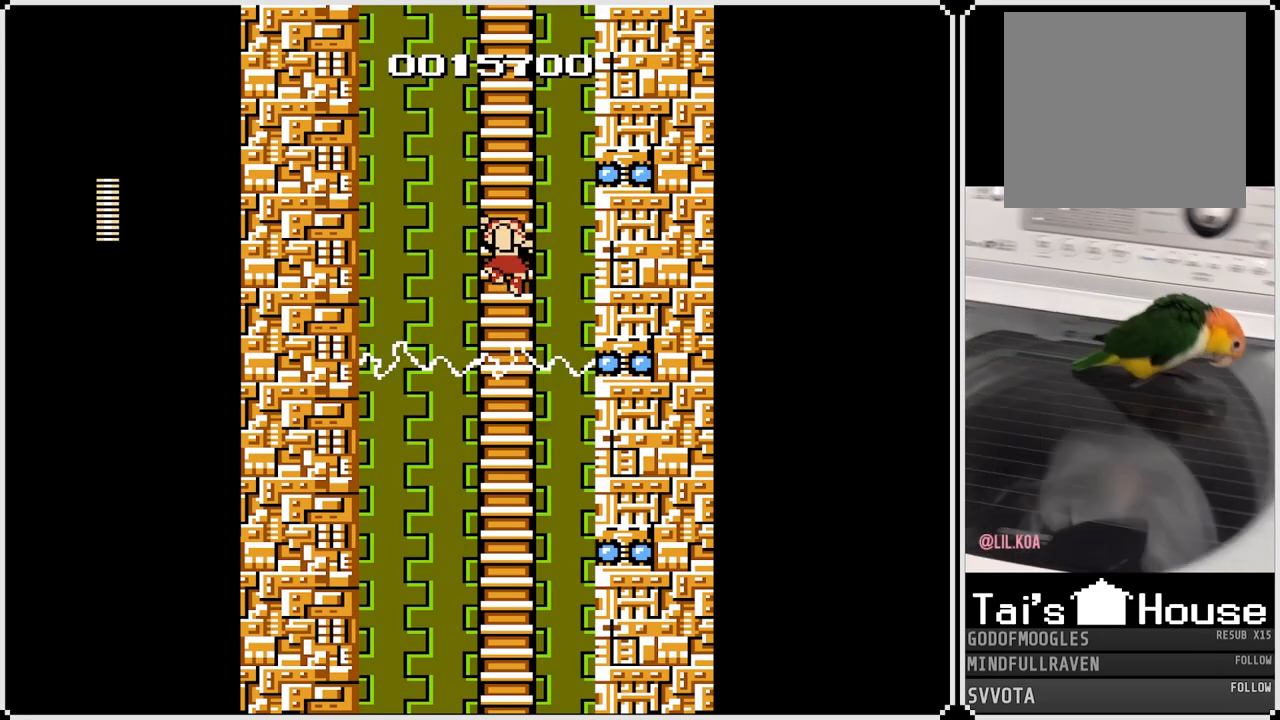
{"buttons": [], "left_stick": "center", "right_stick": "center", "events": [[250, "DPAD_UP", "down"], [417, "DPAD_UP", "up"]]}
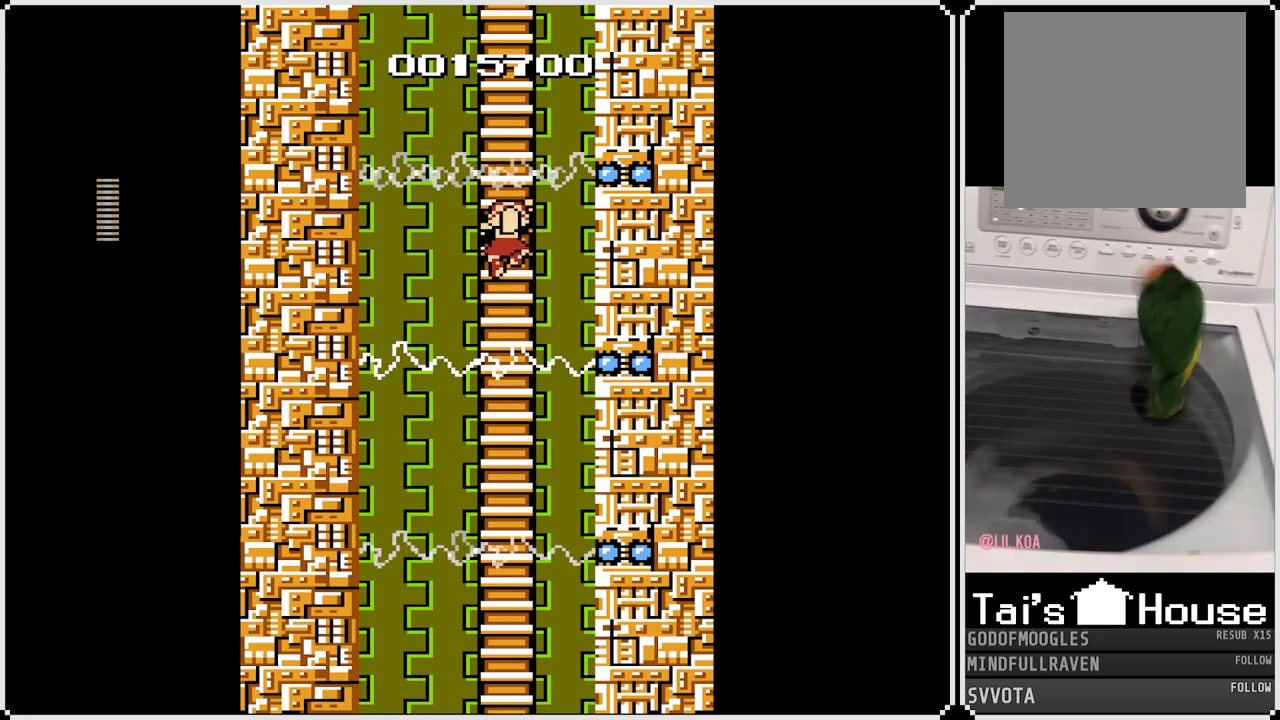
{"buttons": [], "left_stick": "center", "right_stick": "center", "events": []}
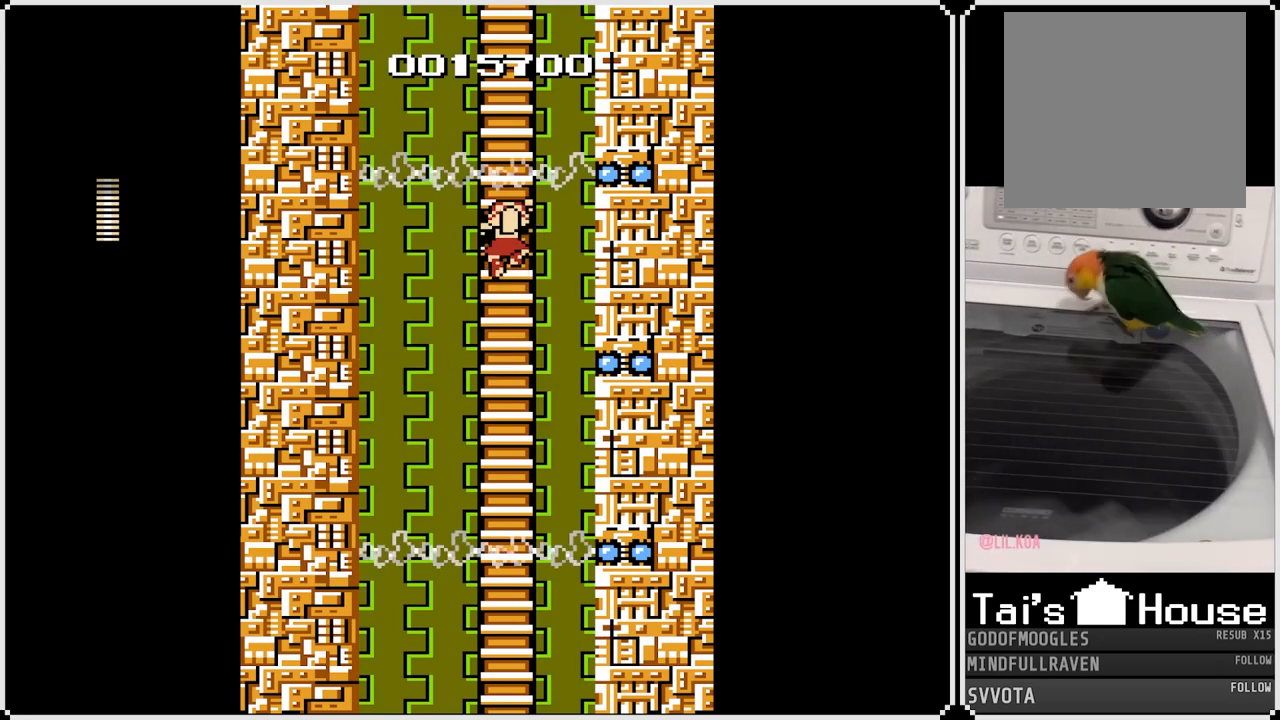
{"buttons": ["DPAD_UP"], "left_stick": "center", "right_stick": "center", "events": [[233, "DPAD_UP", "down"]]}
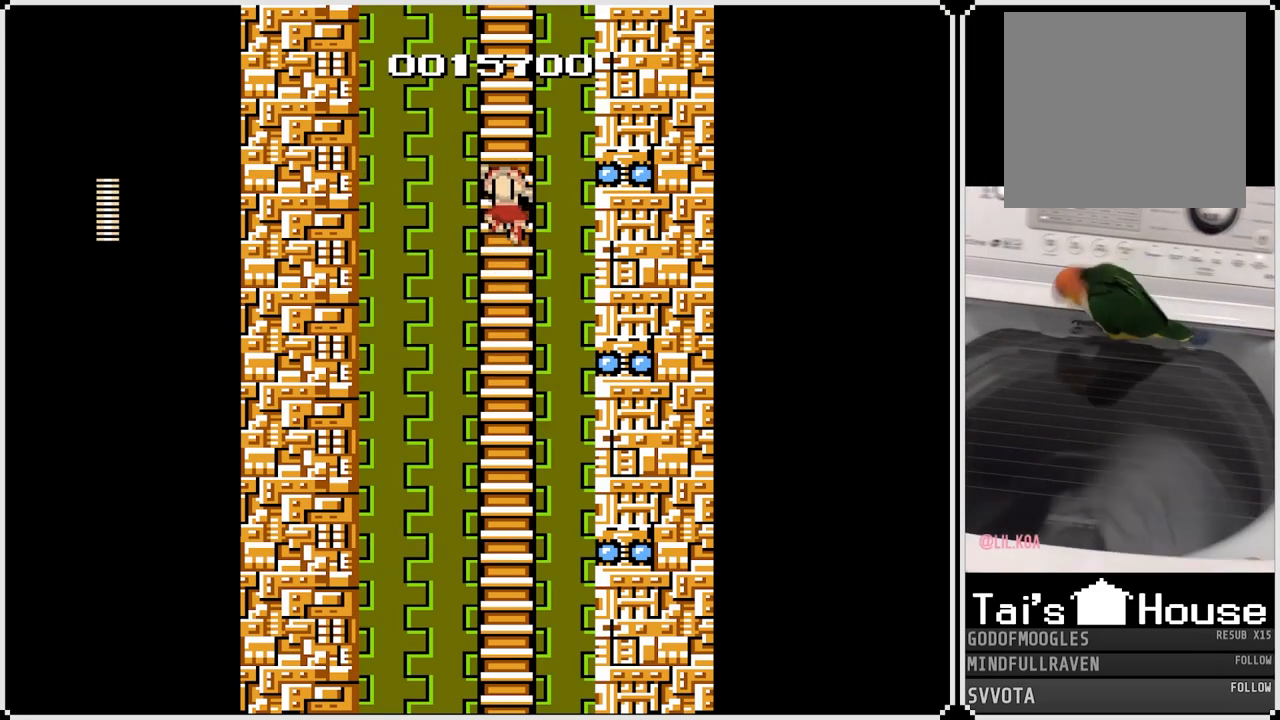
{"buttons": ["DPAD_UP"], "left_stick": "center", "right_stick": "center", "events": []}
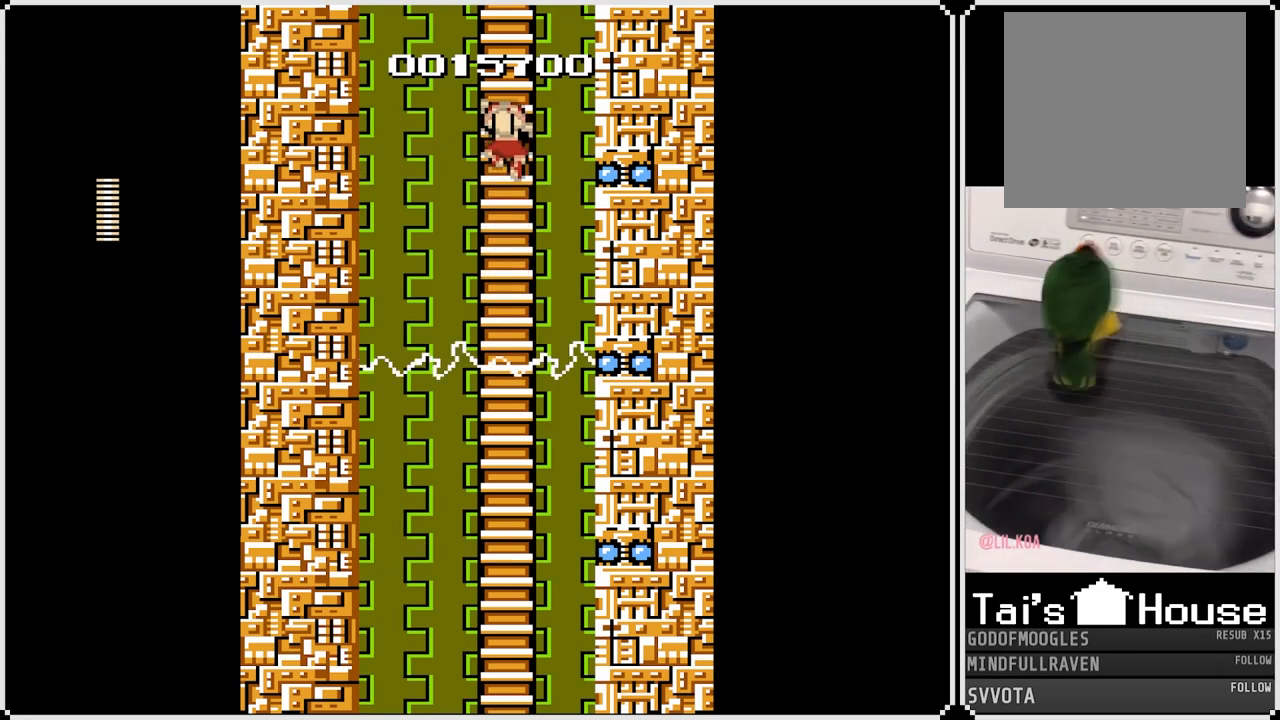
{"buttons": ["DPAD_UP"], "left_stick": "center", "right_stick": "center", "events": []}